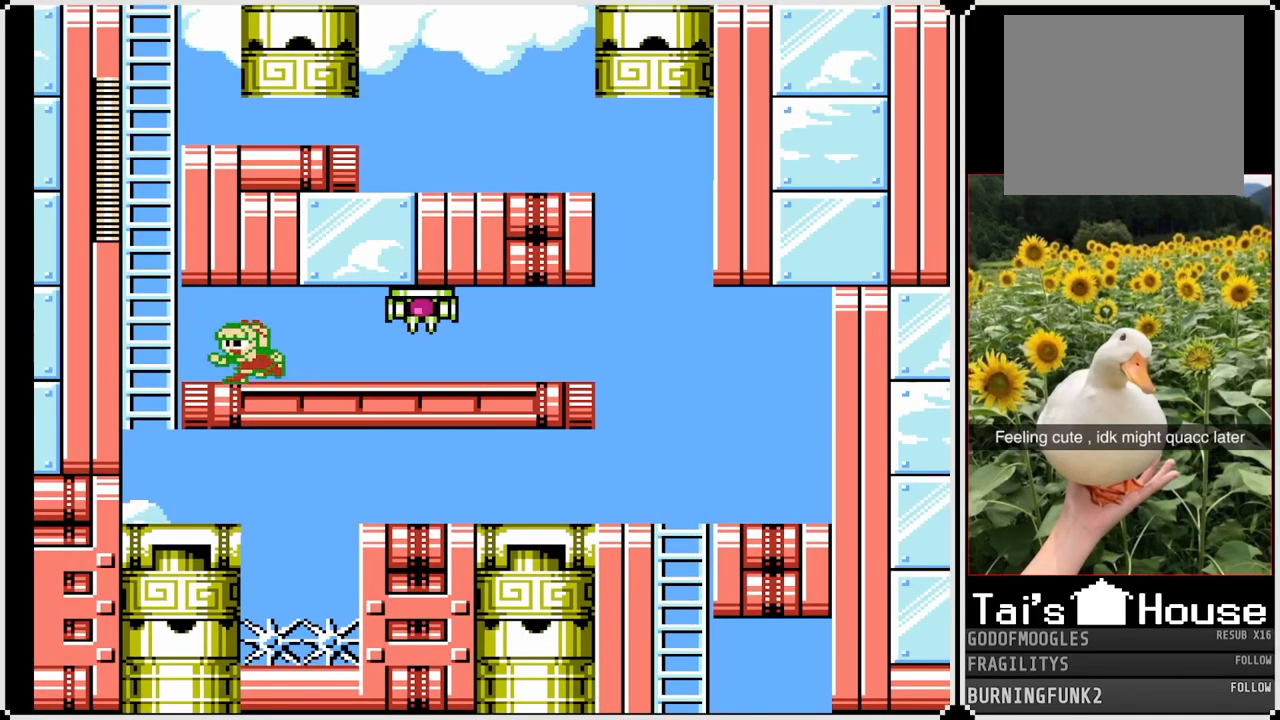
Gameplay with a controller (PlayStation layout); each line is a JSON object with the inputs held at the frame after it. "events" lists button and stick changes between this image and that frame as [ms after this image, input, new state], when the widget could be followed in between. Not read: L3 R3.
{"buttons": ["CROSS", "SQUARE", "DPAD_LEFT"], "left_stick": "center", "right_stick": "center", "events": [[83, "CROSS", "down"], [383, "CROSS", "up"], [433, "CROSS", "down"]]}
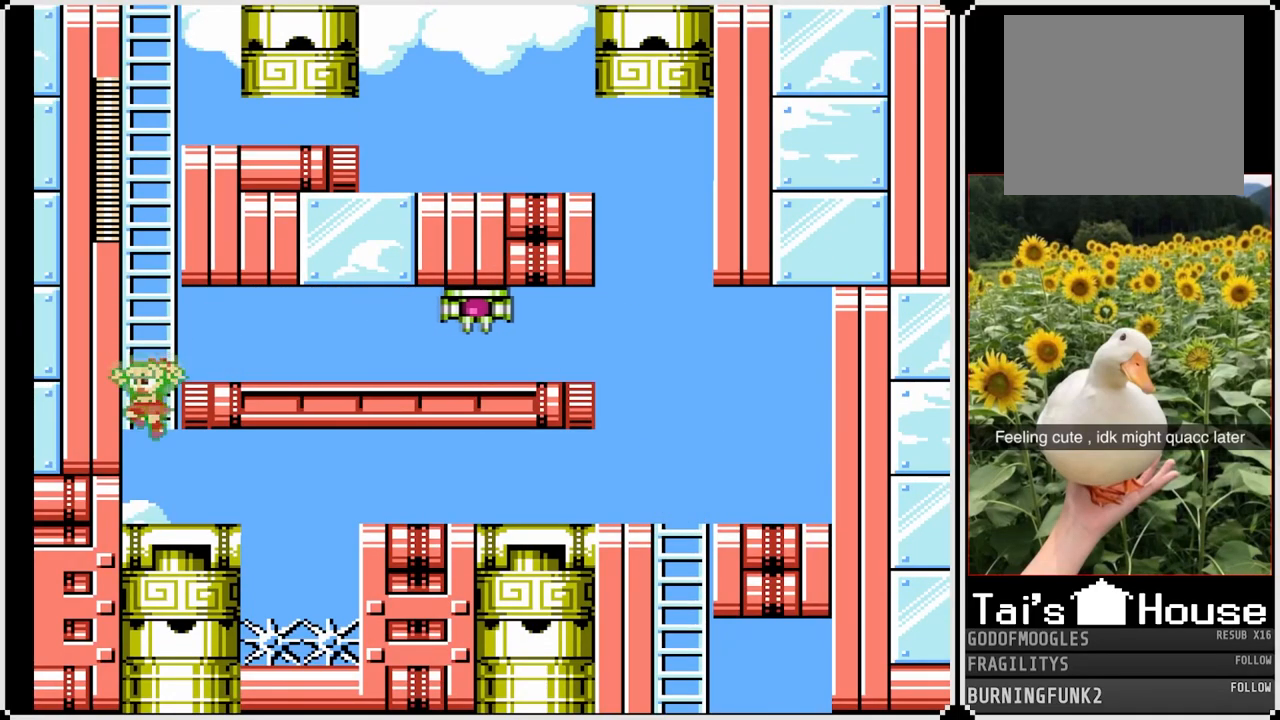
{"buttons": ["SQUARE", "DPAD_UP"], "left_stick": "center", "right_stick": "center", "events": [[50, "DPAD_UP", "down"], [83, "DPAD_LEFT", "up"], [200, "CROSS", "up"]]}
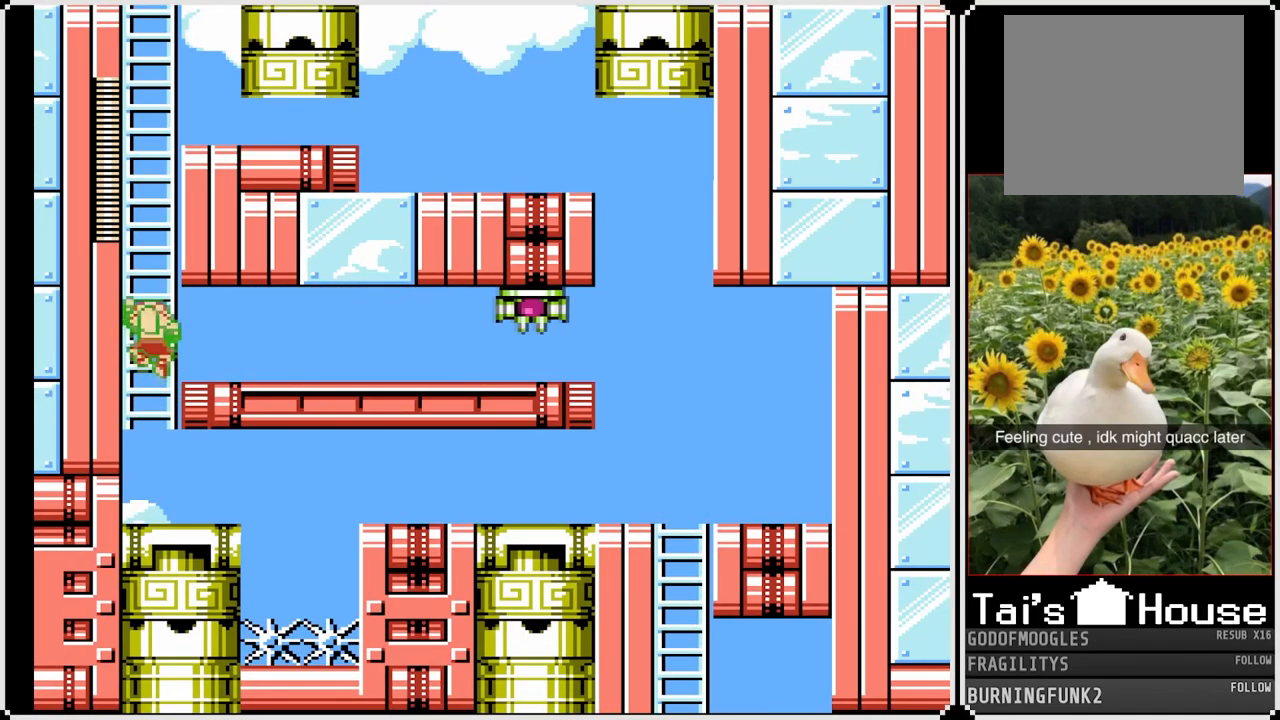
{"buttons": ["SQUARE", "DPAD_UP"], "left_stick": "center", "right_stick": "center", "events": []}
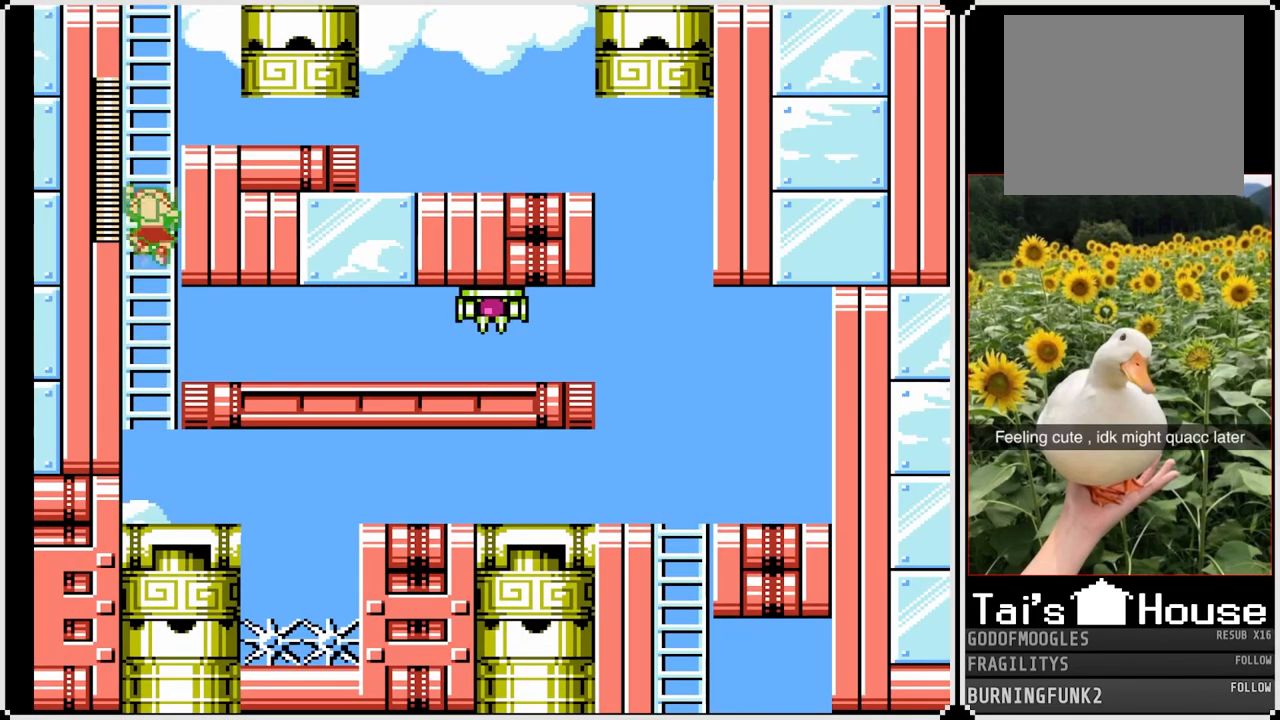
{"buttons": ["SQUARE", "DPAD_UP"], "left_stick": "center", "right_stick": "center", "events": []}
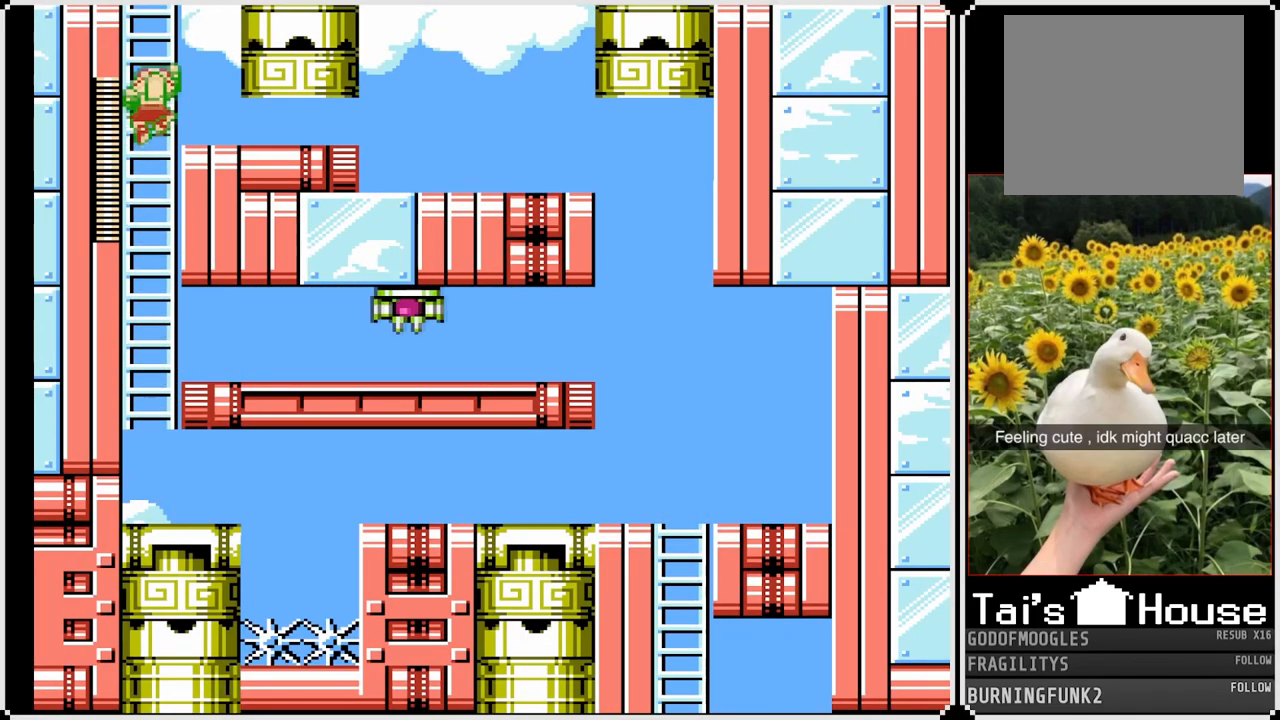
{"buttons": ["SQUARE", "DPAD_UP"], "left_stick": "center", "right_stick": "center", "events": []}
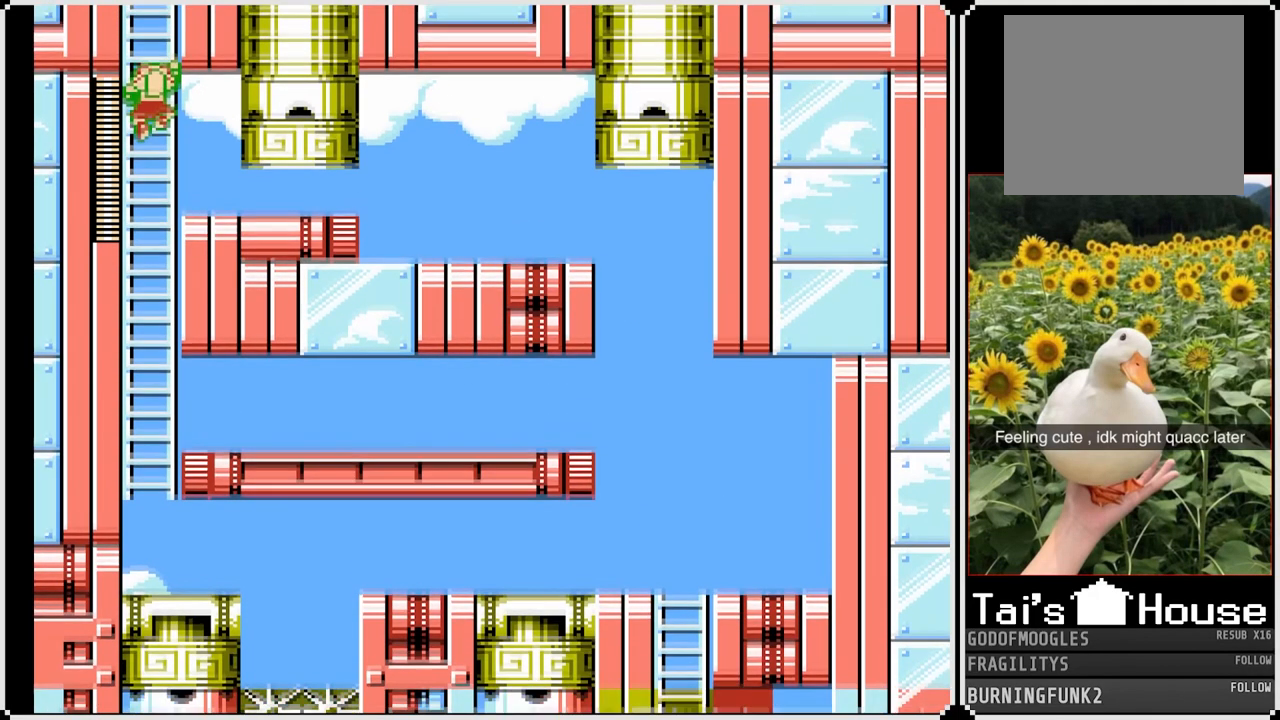
{"buttons": ["SQUARE", "DPAD_UP"], "left_stick": "center", "right_stick": "center", "events": []}
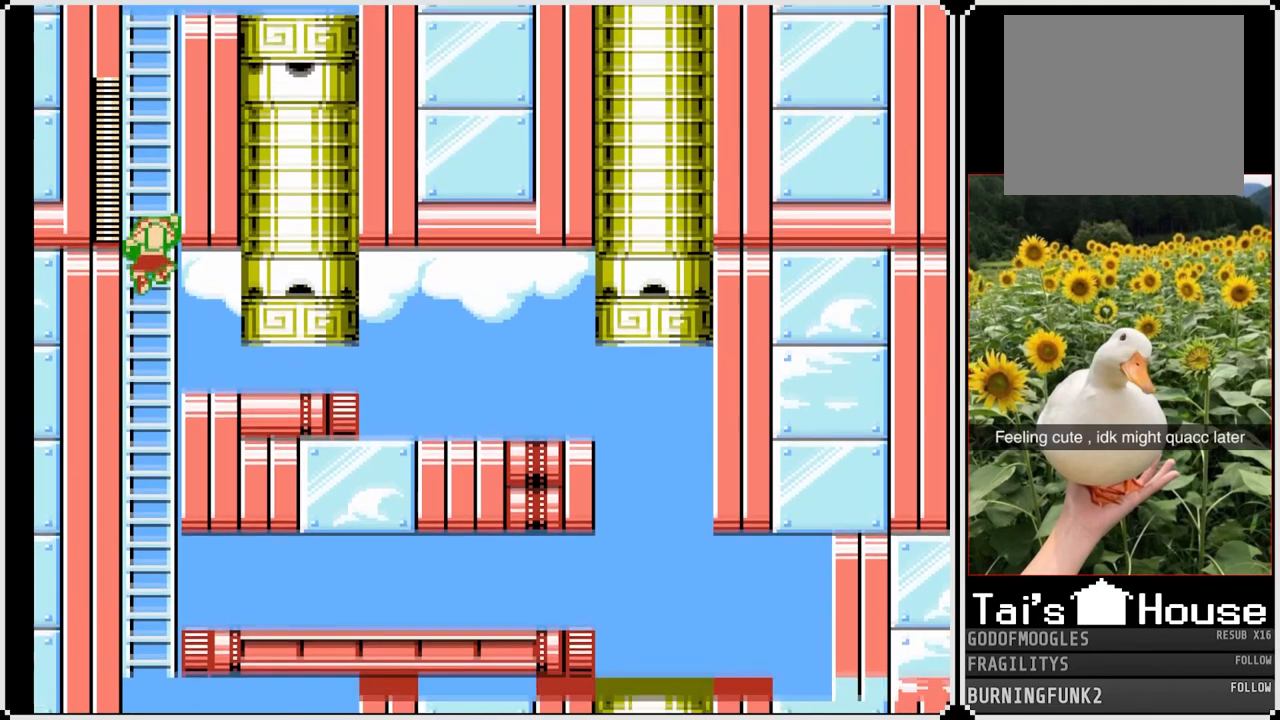
{"buttons": ["SQUARE", "DPAD_UP"], "left_stick": "center", "right_stick": "center", "events": []}
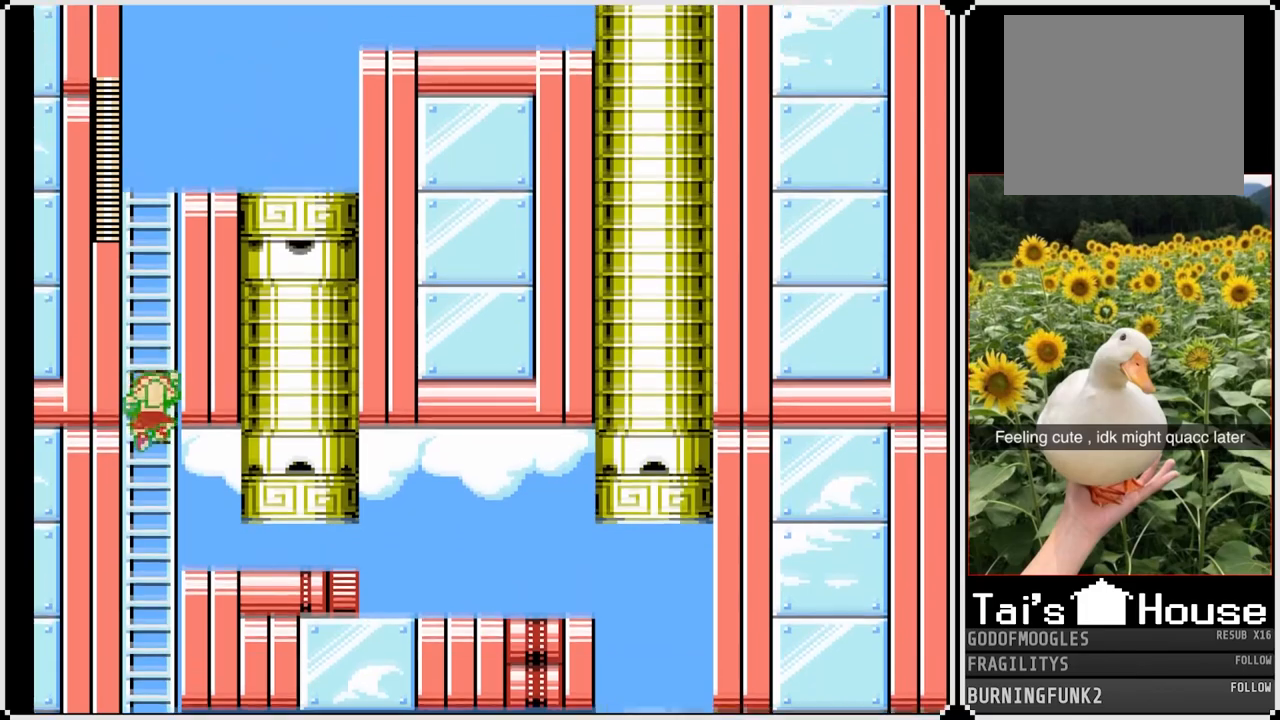
{"buttons": ["SQUARE", "DPAD_UP"], "left_stick": "center", "right_stick": "center", "events": []}
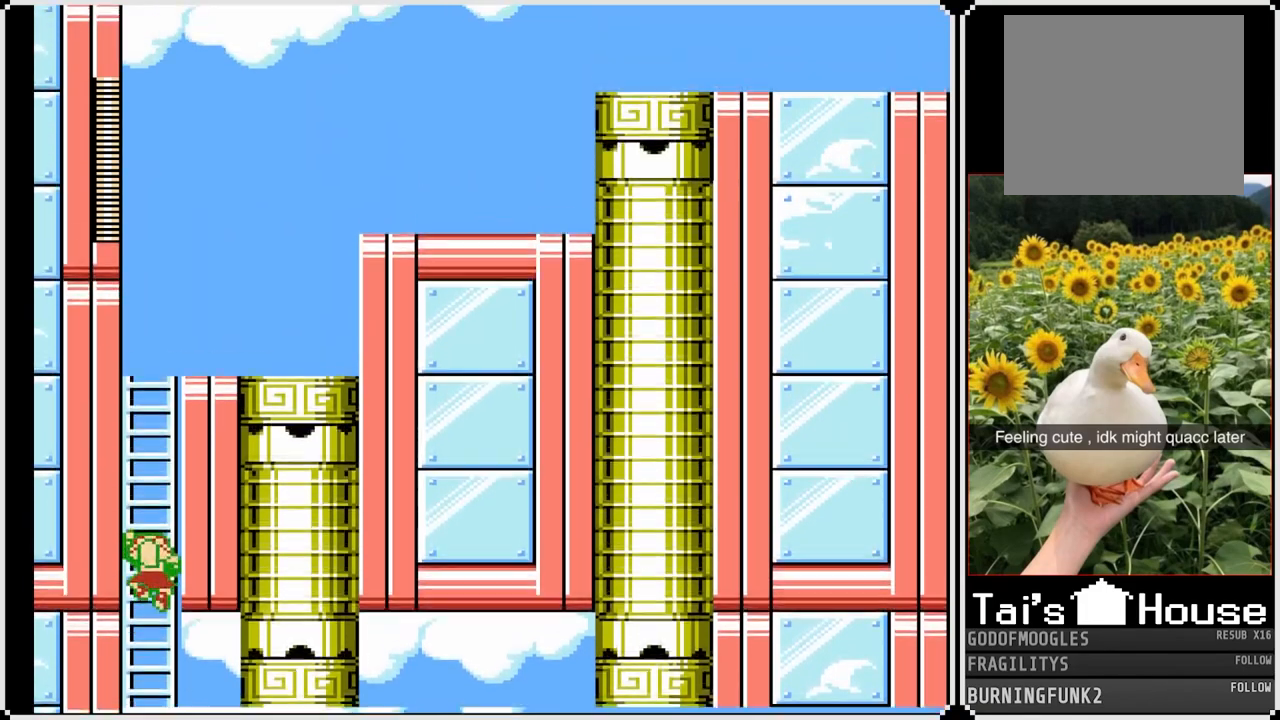
{"buttons": ["SQUARE", "DPAD_UP"], "left_stick": "center", "right_stick": "center", "events": []}
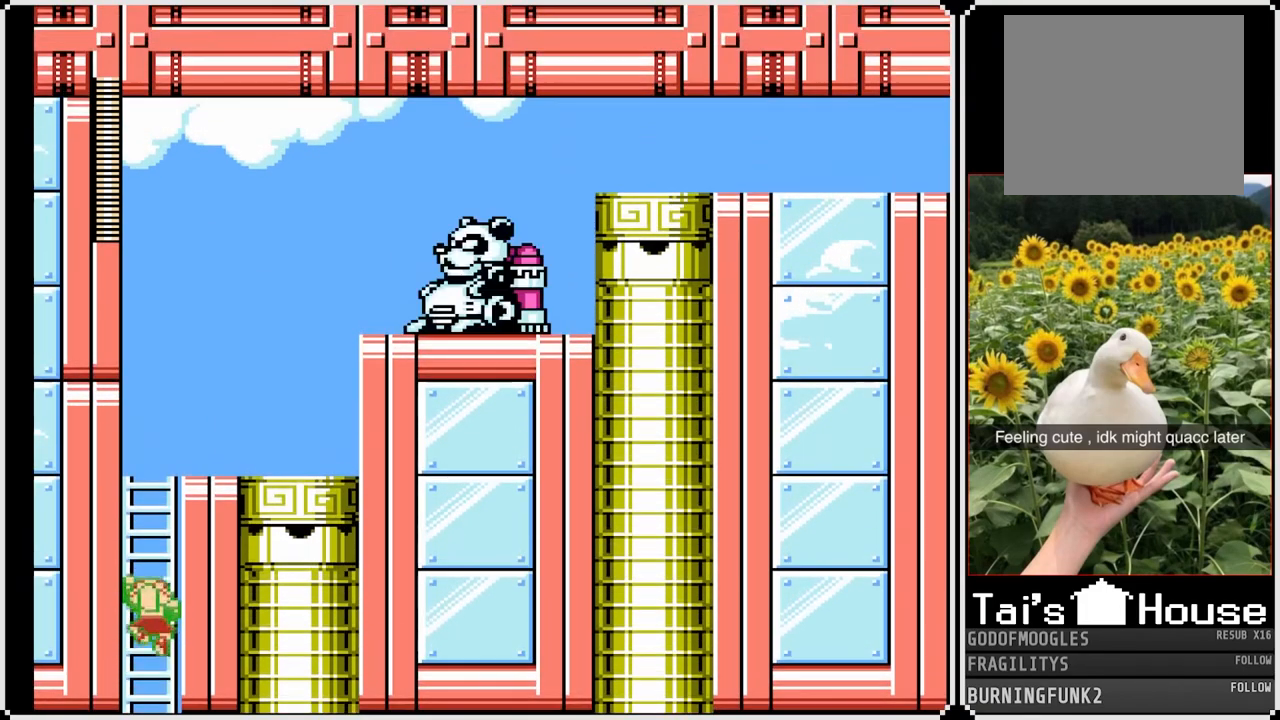
{"buttons": ["SQUARE", "DPAD_UP"], "left_stick": "center", "right_stick": "center", "events": []}
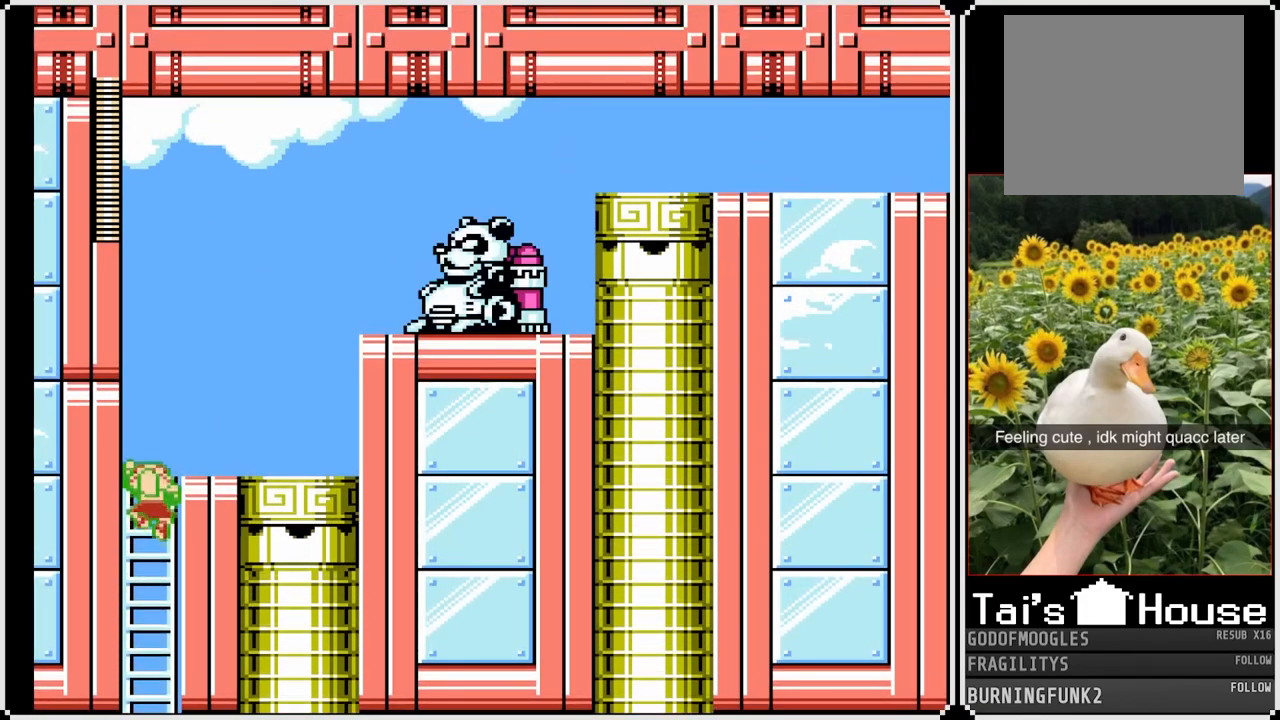
{"buttons": ["CROSS", "SQUARE", "DPAD_RIGHT"], "left_stick": "center", "right_stick": "center", "events": [[350, "CROSS", "down"], [383, "DPAD_RIGHT", "down"], [433, "DPAD_UP", "up"]]}
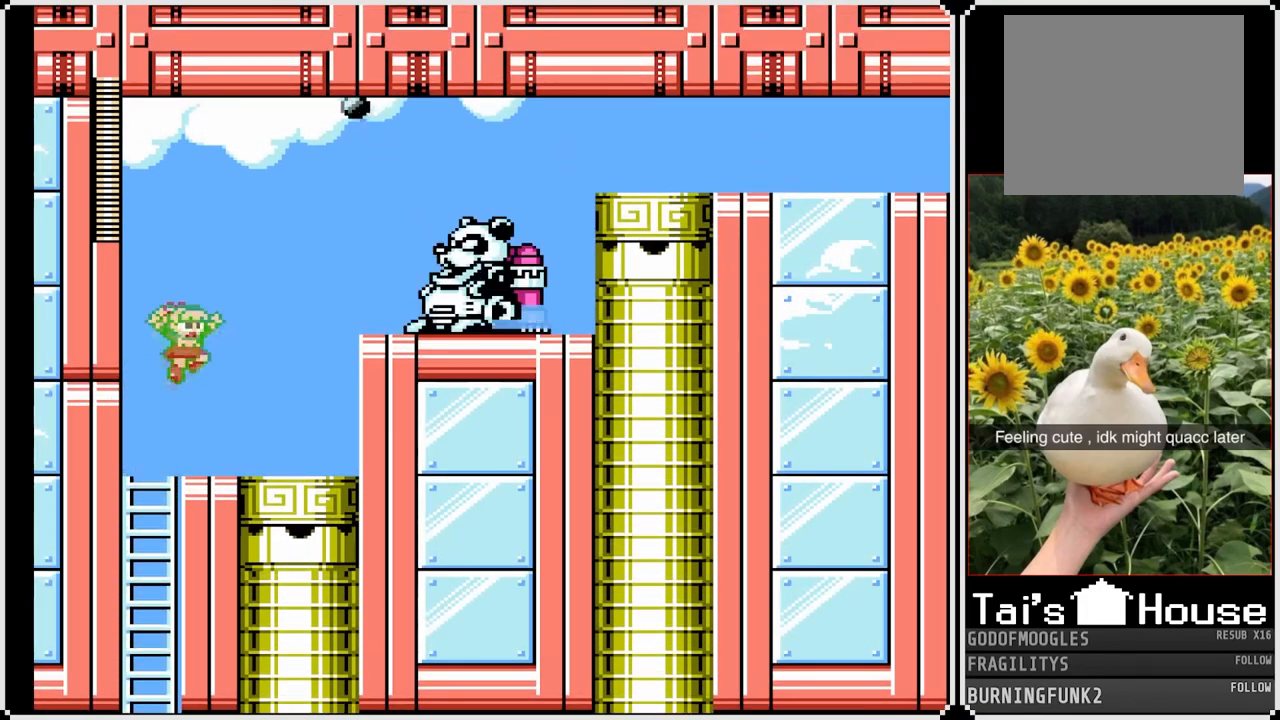
{"buttons": ["CROSS", "DPAD_RIGHT"], "left_stick": "center", "right_stick": "center", "events": [[83, "SQUARE", "up"], [100, "CROSS", "up"], [417, "CROSS", "down"]]}
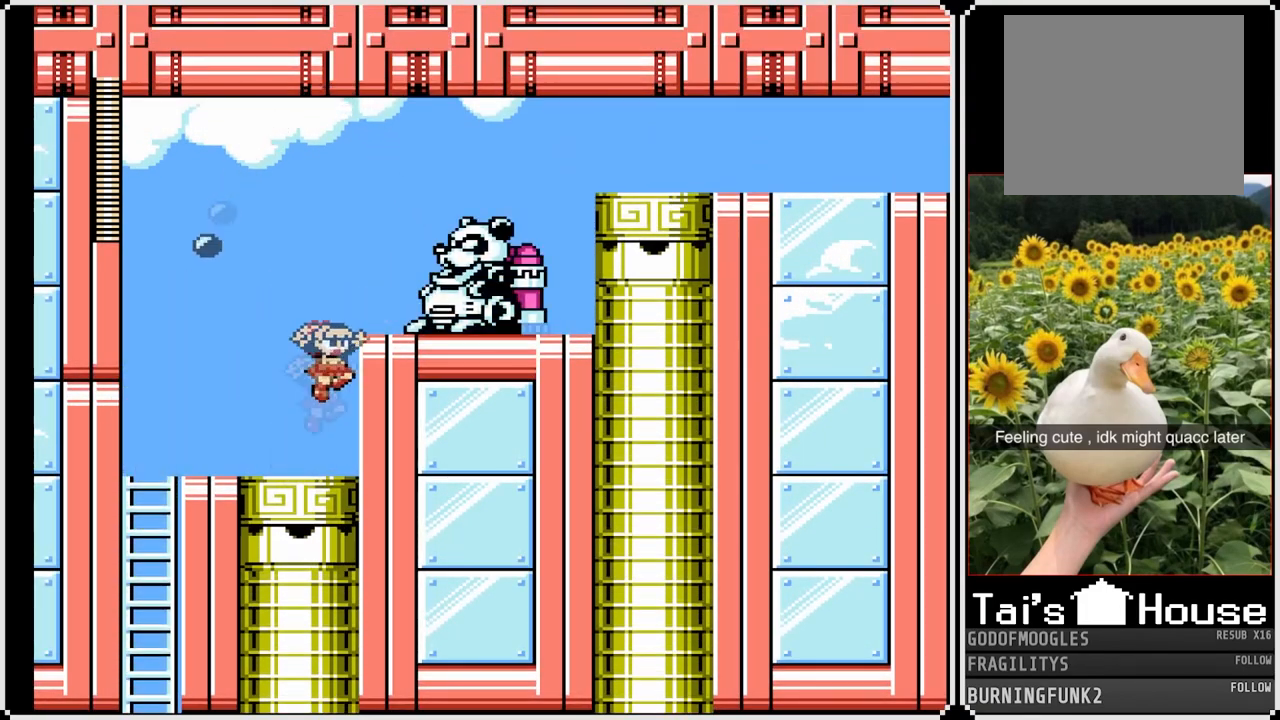
{"buttons": [], "left_stick": "center", "right_stick": "center", "events": [[200, "DPAD_RIGHT", "up"], [200, "SQUARE", "down"], [250, "CROSS", "up"], [300, "SQUARE", "up"], [367, "SQUARE", "down"], [450, "SQUARE", "up"]]}
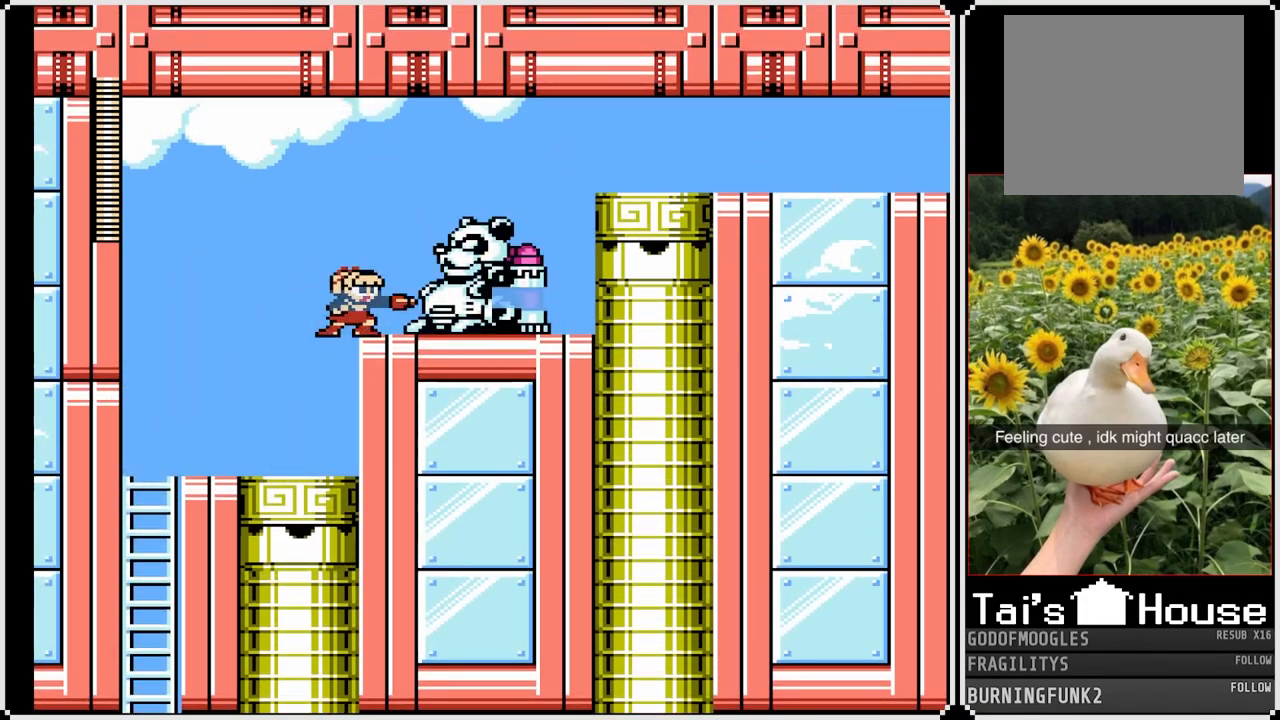
{"buttons": ["SQUARE", "DPAD_RIGHT"], "left_stick": "center", "right_stick": "center", "events": [[17, "SQUARE", "down"], [100, "SQUARE", "up"], [167, "SQUARE", "down"], [267, "SQUARE", "up"], [333, "SQUARE", "down"], [383, "DPAD_RIGHT", "down"]]}
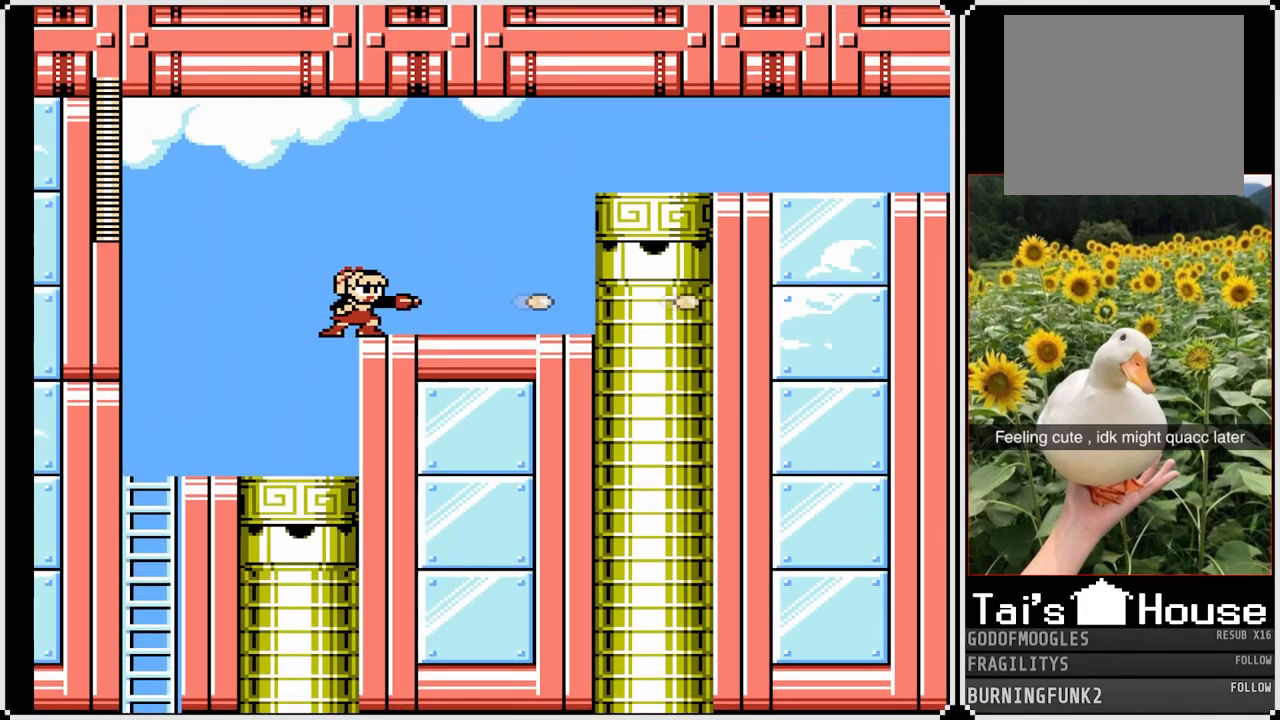
{"buttons": ["CROSS", "SQUARE", "DPAD_RIGHT"], "left_stick": "center", "right_stick": "center", "events": [[500, "CROSS", "down"]]}
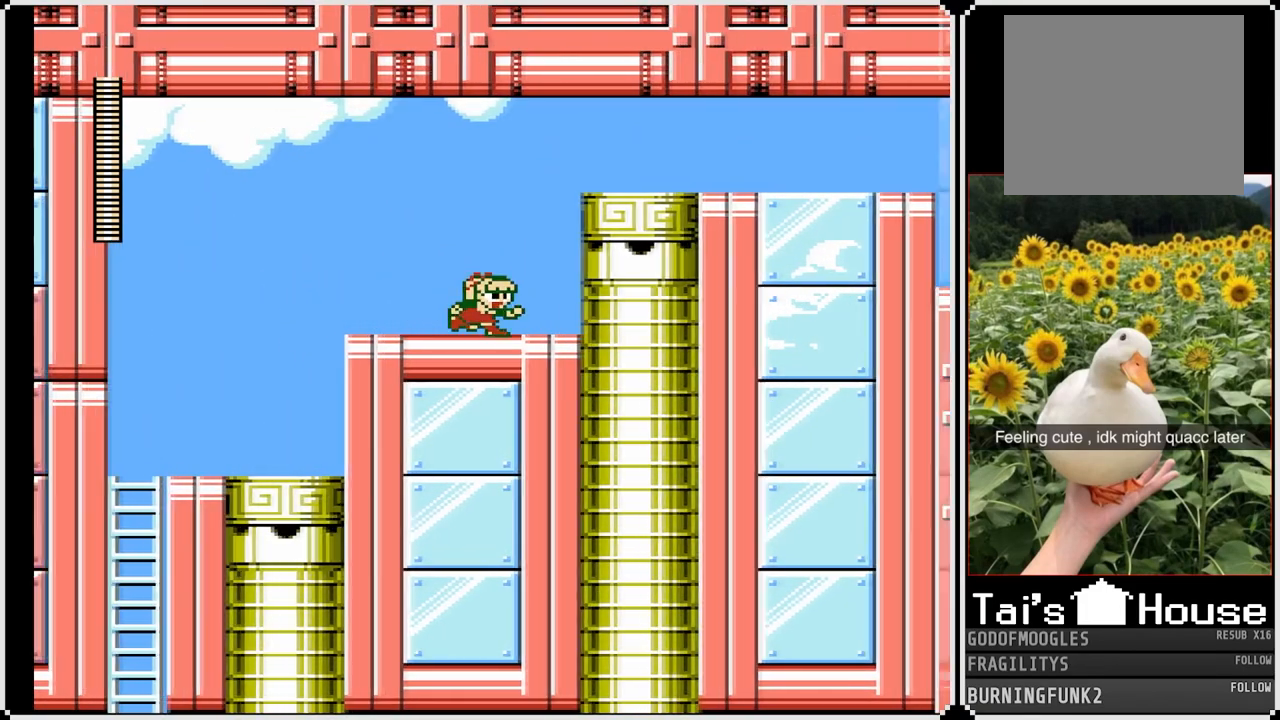
{"buttons": ["SQUARE", "DPAD_DOWN", "DPAD_RIGHT"], "left_stick": "center", "right_stick": "center", "events": [[367, "CROSS", "up"], [483, "DPAD_DOWN", "down"]]}
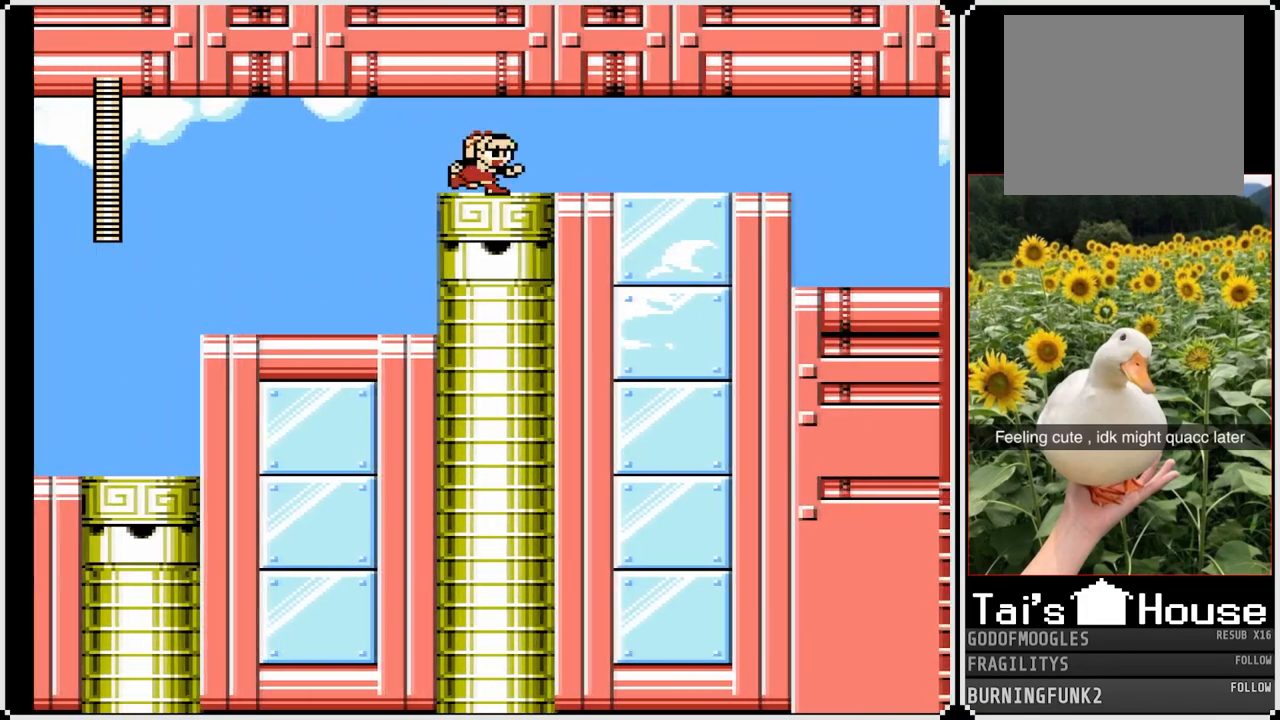
{"buttons": ["SQUARE", "DPAD_DOWN", "DPAD_RIGHT"], "left_stick": "center", "right_stick": "center", "events": [[117, "CROSS", "down"], [383, "CROSS", "up"]]}
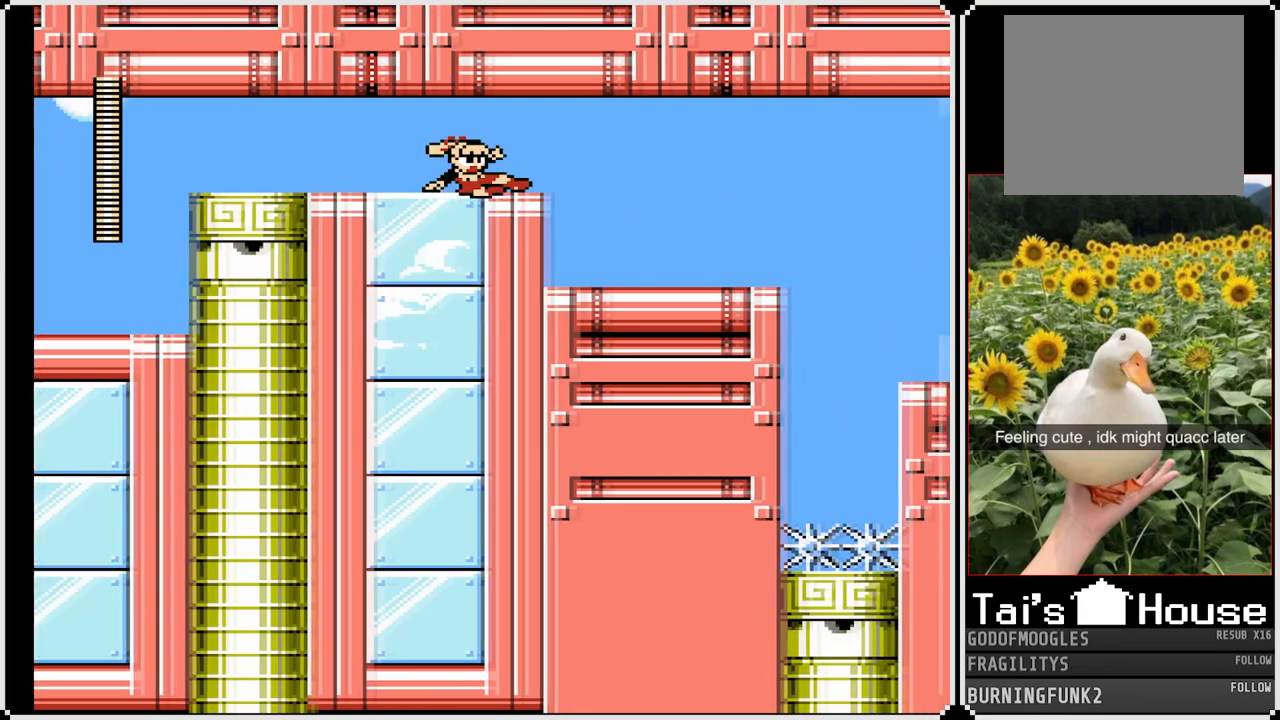
{"buttons": ["SQUARE", "DPAD_RIGHT"], "left_stick": "center", "right_stick": "center", "events": [[50, "DPAD_DOWN", "up"]]}
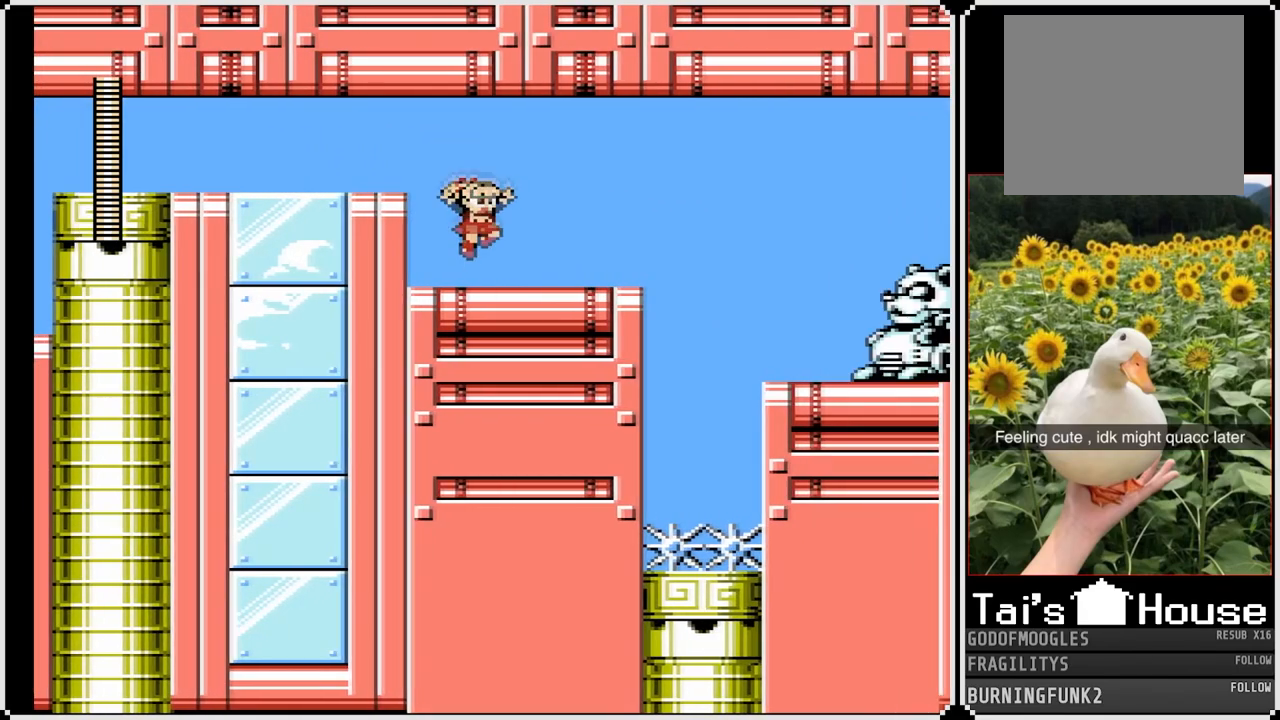
{"buttons": ["CROSS", "SQUARE", "DPAD_LEFT"], "left_stick": "center", "right_stick": "center", "events": [[400, "CROSS", "down"], [400, "DPAD_RIGHT", "up"], [417, "DPAD_LEFT", "down"]]}
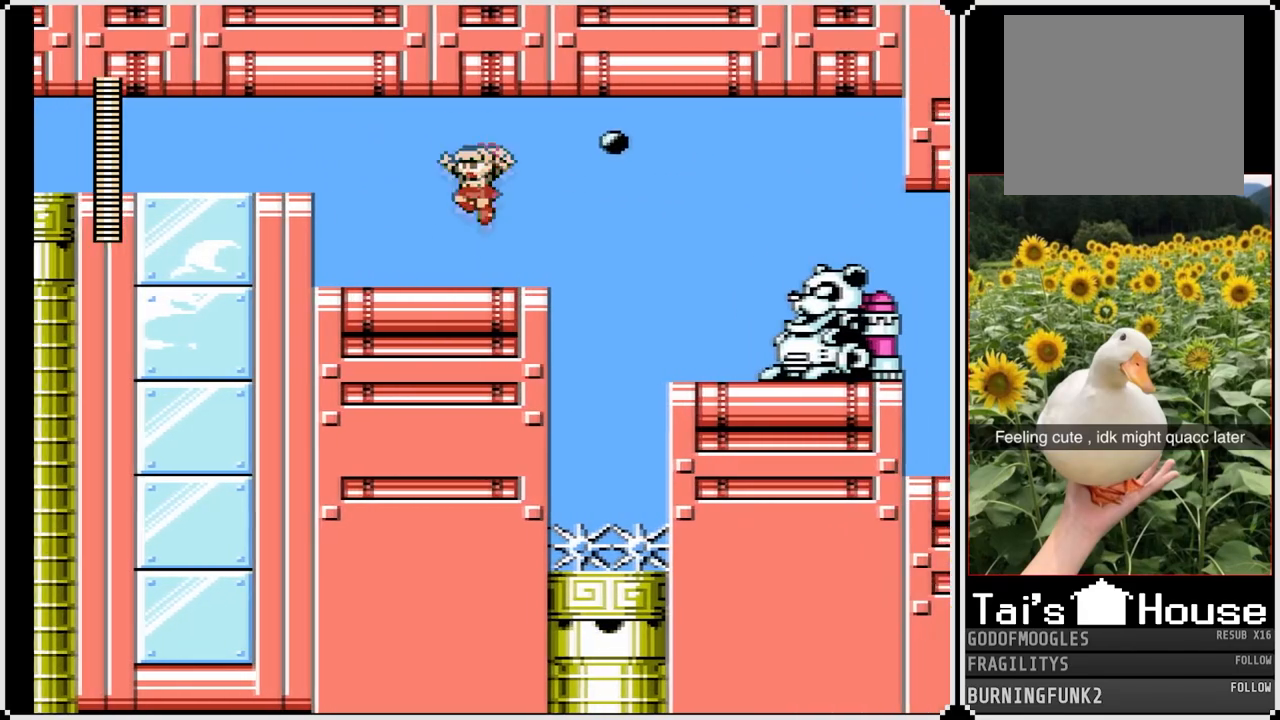
{"buttons": ["SQUARE", "DPAD_RIGHT"], "left_stick": "center", "right_stick": "center", "events": [[83, "CROSS", "up"], [317, "DPAD_DOWN", "down"], [333, "DPAD_LEFT", "up"], [333, "DPAD_RIGHT", "down"], [350, "DPAD_DOWN", "up"]]}
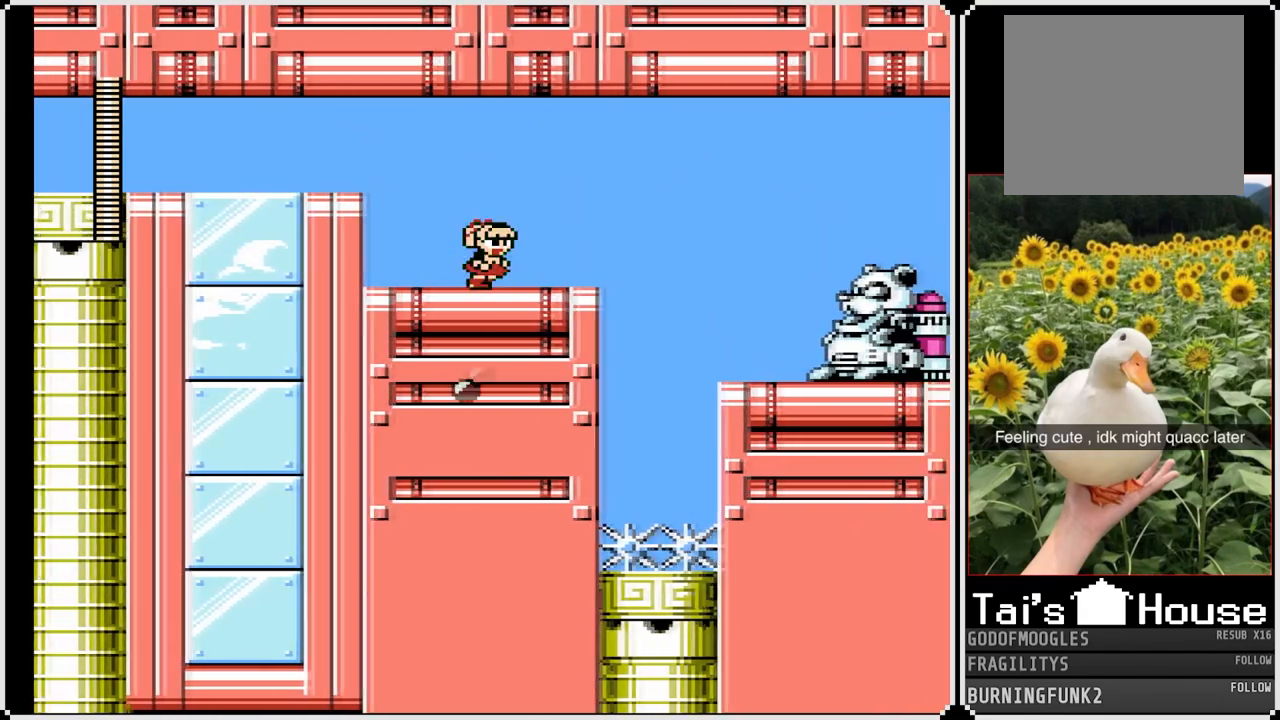
{"buttons": ["CROSS", "SQUARE", "DPAD_RIGHT"], "left_stick": "center", "right_stick": "center", "events": [[350, "CROSS", "down"]]}
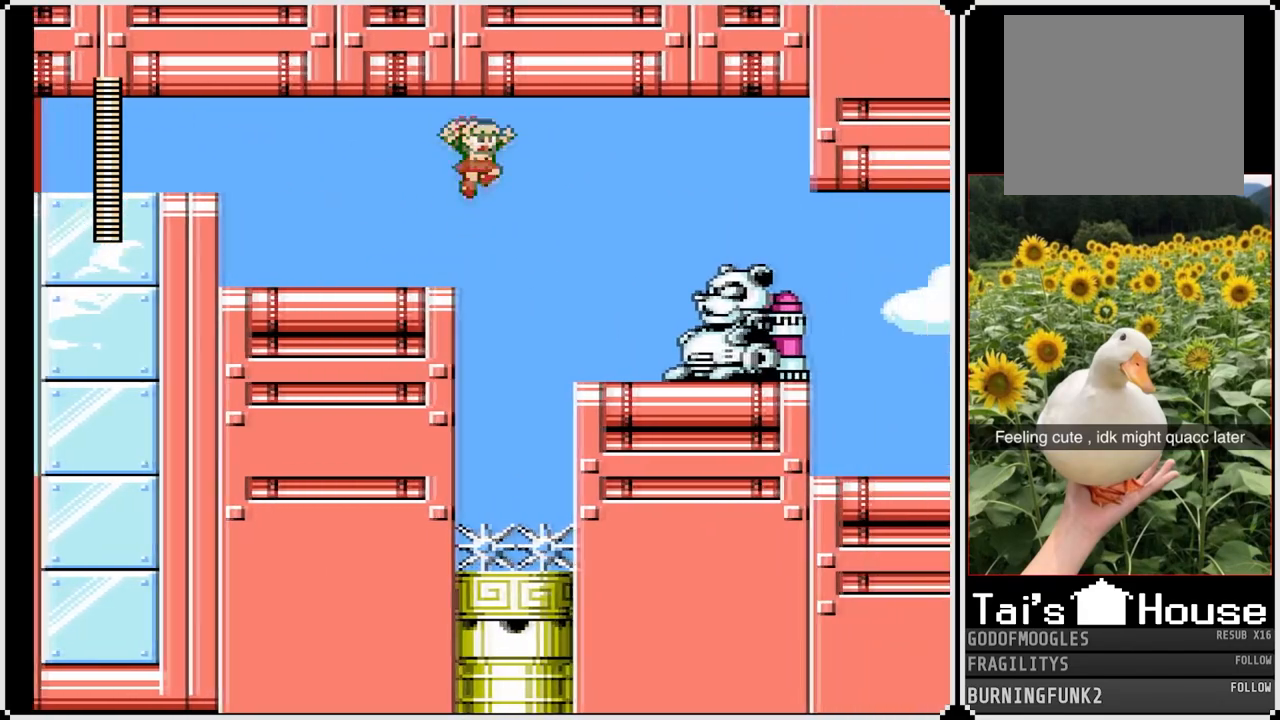
{"buttons": ["SQUARE"], "left_stick": "center", "right_stick": "center", "events": [[67, "CROSS", "up"], [383, "SQUARE", "up"], [433, "DPAD_RIGHT", "up"], [450, "SQUARE", "down"]]}
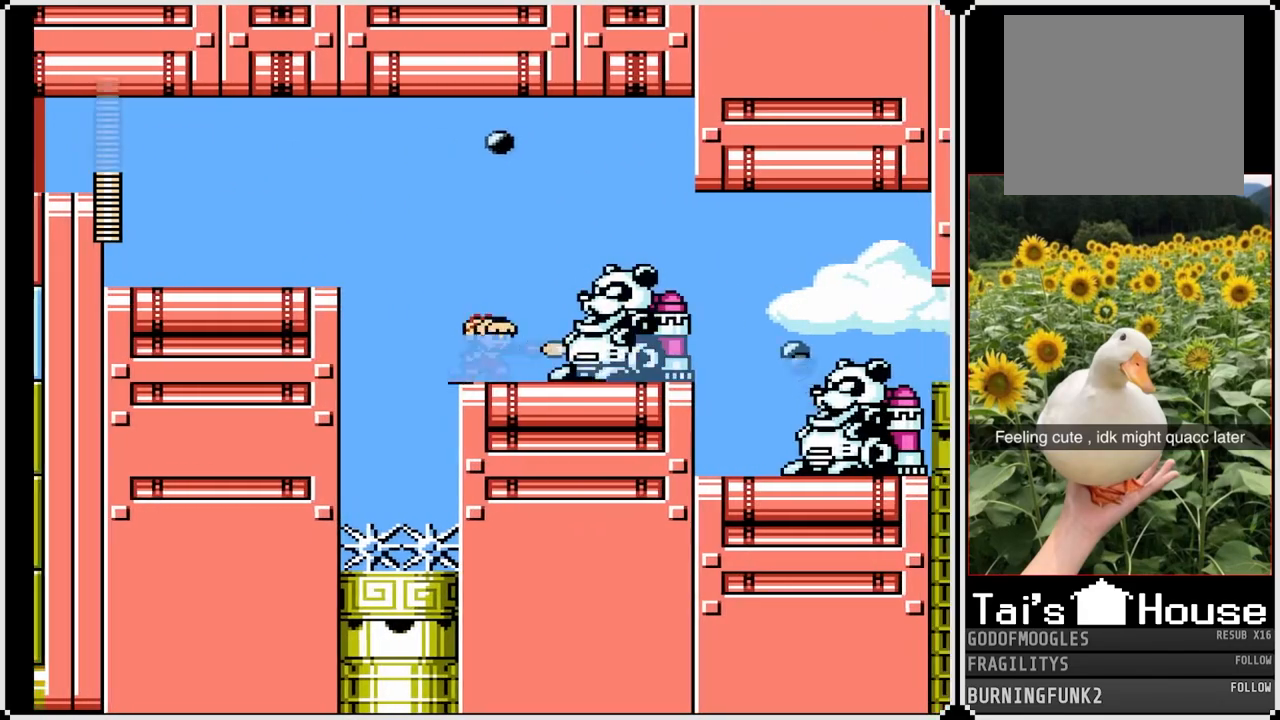
{"buttons": [], "left_stick": "center", "right_stick": "center", "events": [[33, "SQUARE", "up"], [117, "SQUARE", "down"], [200, "SQUARE", "up"], [267, "SQUARE", "down"], [317, "SQUARE", "up"], [350, "SQUARE", "down"], [433, "SQUARE", "up"]]}
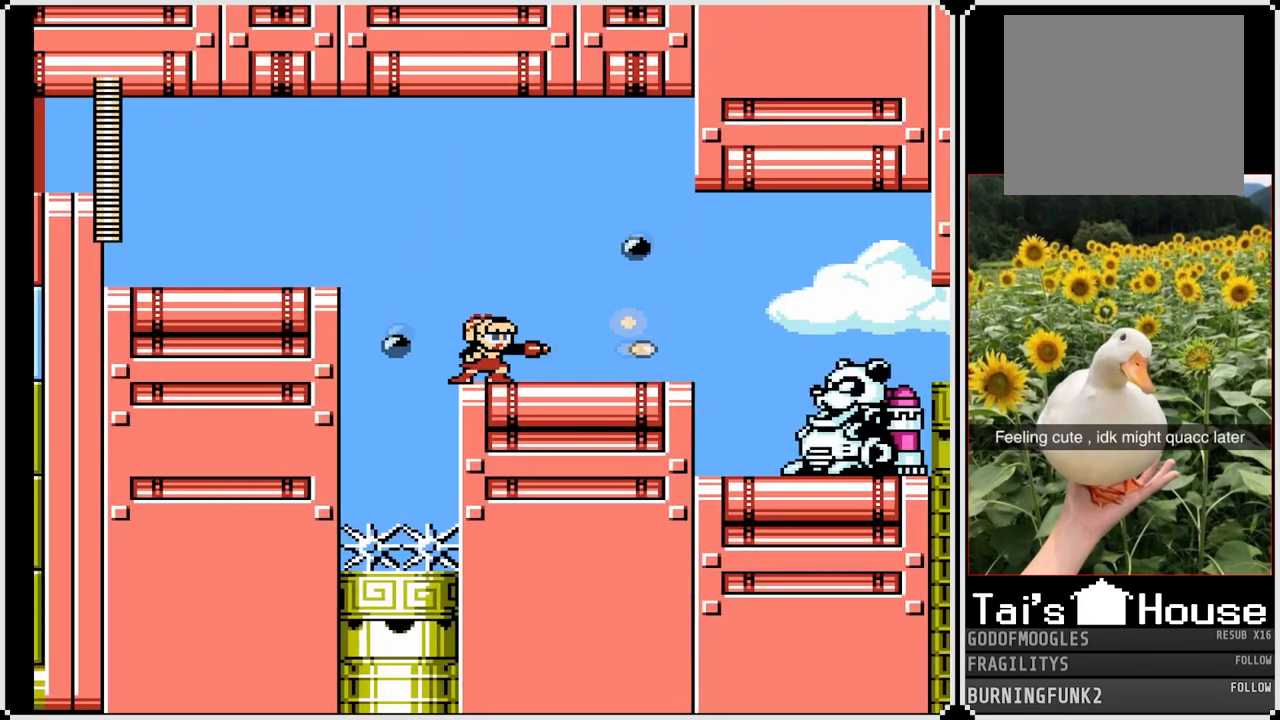
{"buttons": ["SQUARE", "DPAD_RIGHT"], "left_stick": "center", "right_stick": "center", "events": [[17, "SQUARE", "down"], [100, "CROSS", "down"], [233, "DPAD_RIGHT", "down"], [450, "CROSS", "up"]]}
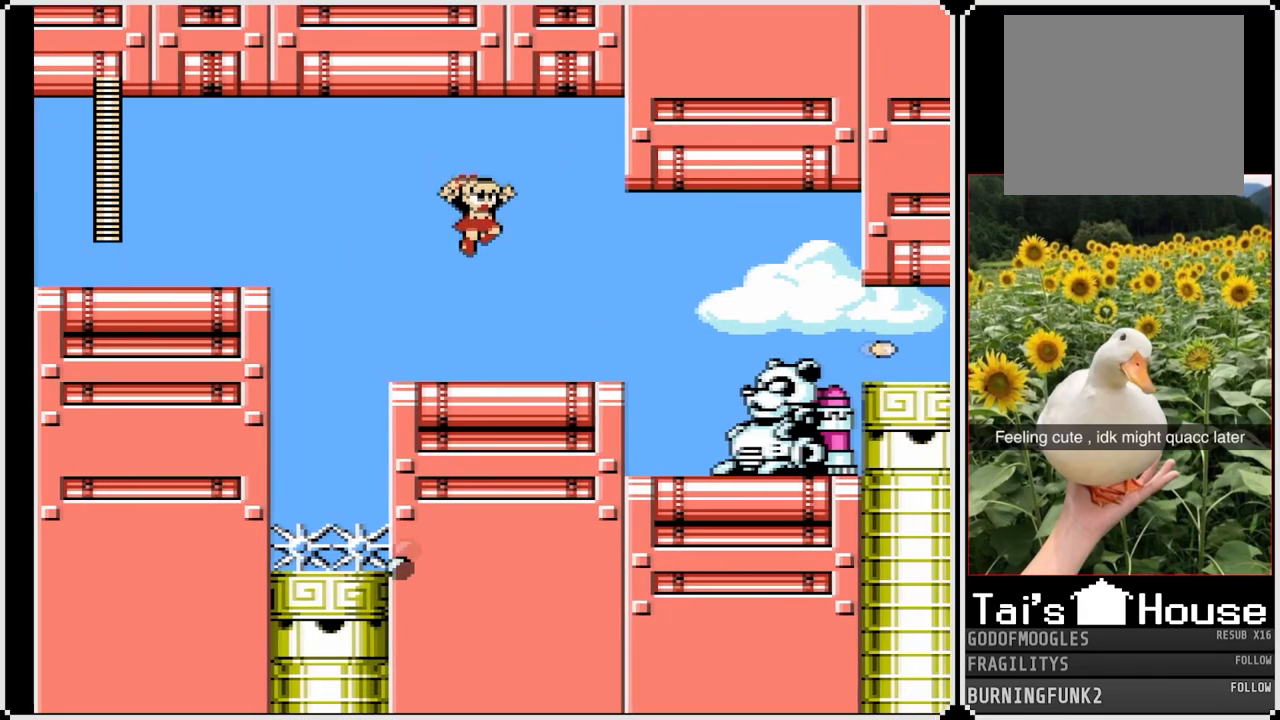
{"buttons": ["SQUARE", "DPAD_RIGHT"], "left_stick": "center", "right_stick": "center", "events": []}
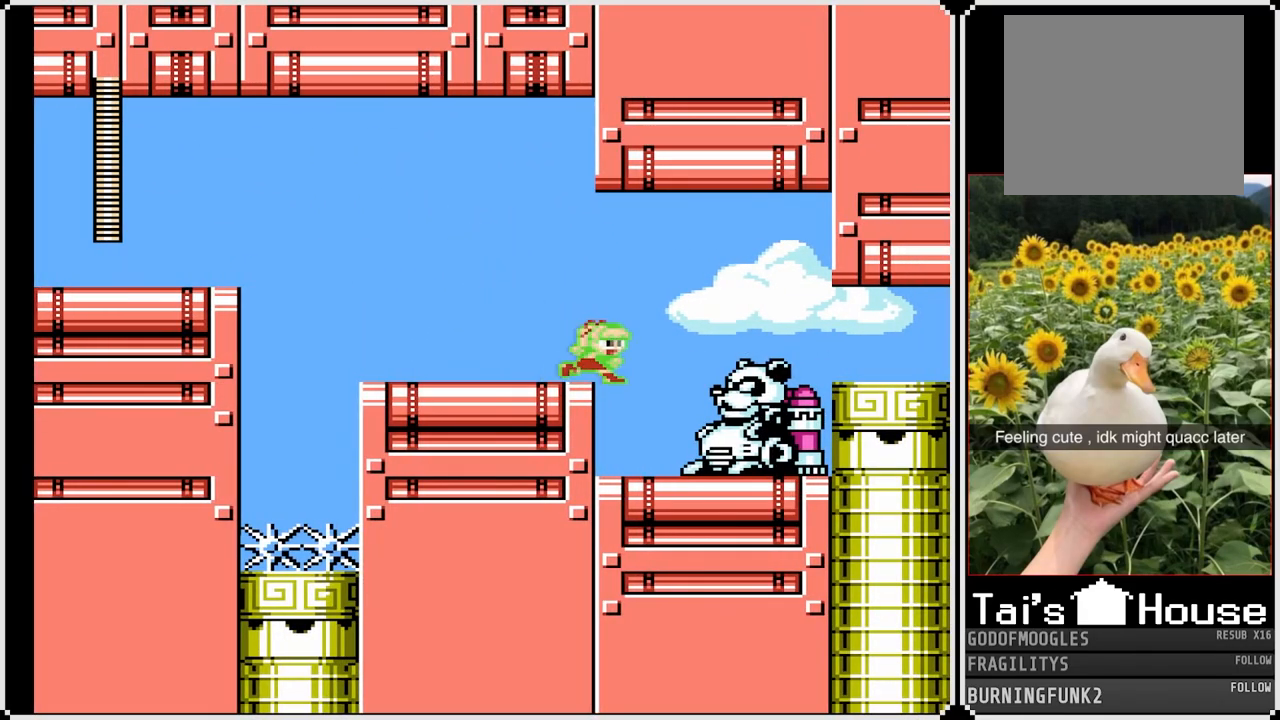
{"buttons": [], "left_stick": "center", "right_stick": "center", "events": [[167, "DPAD_RIGHT", "up"], [200, "SQUARE", "up"], [267, "SQUARE", "down"], [367, "SQUARE", "up"], [433, "SQUARE", "down"], [500, "SQUARE", "up"]]}
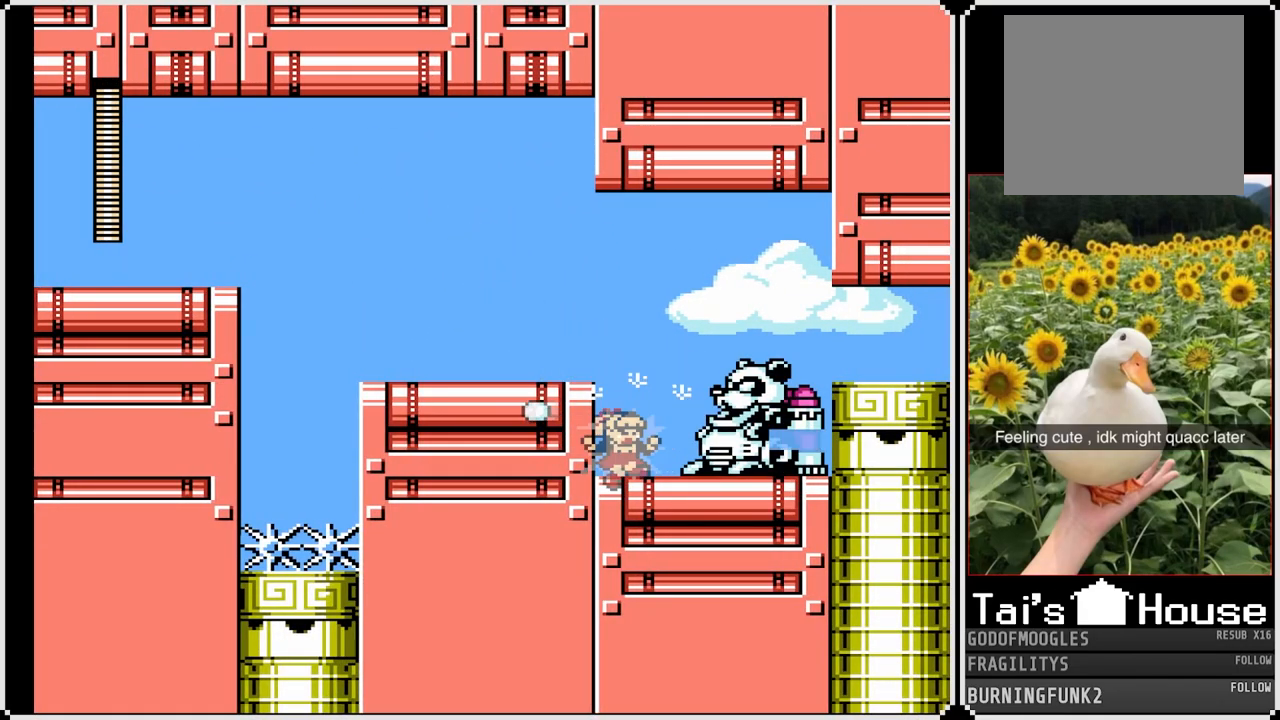
{"buttons": [], "left_stick": "center", "right_stick": "center", "events": [[67, "SQUARE", "down"], [167, "SQUARE", "up"], [233, "SQUARE", "down"], [317, "SQUARE", "up"], [383, "SQUARE", "down"], [467, "SQUARE", "up"]]}
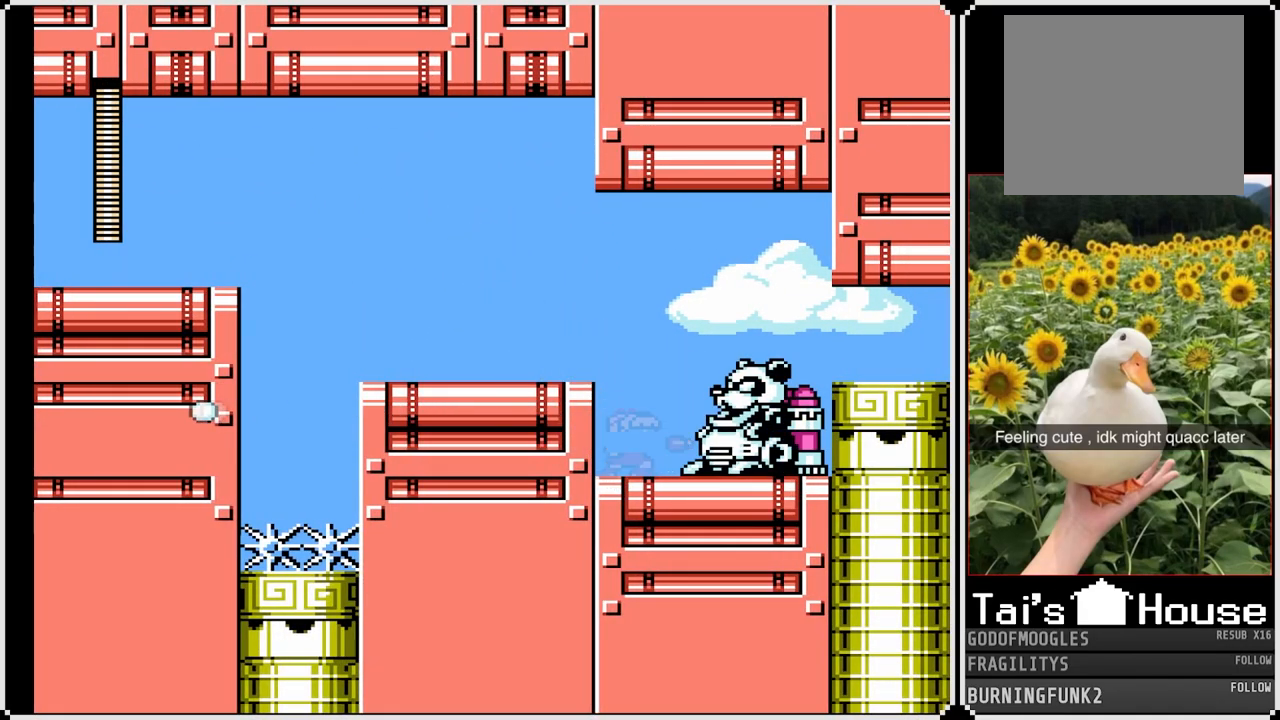
{"buttons": ["SQUARE", "DPAD_RIGHT"], "left_stick": "center", "right_stick": "center", "events": [[33, "SQUARE", "down"], [117, "SQUARE", "up"], [167, "SQUARE", "down"], [250, "SQUARE", "up"], [300, "SQUARE", "down"], [400, "SQUARE", "up"], [417, "SQUARE", "down"], [467, "DPAD_RIGHT", "down"]]}
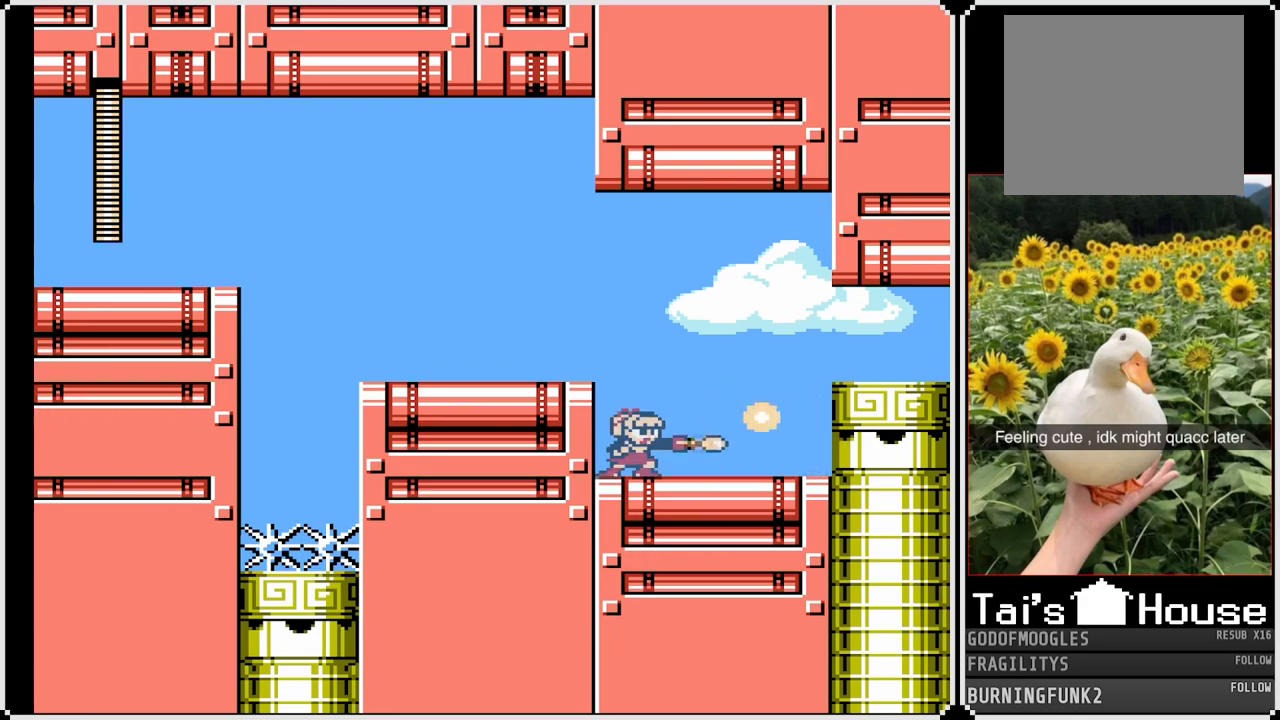
{"buttons": ["CROSS", "SQUARE", "DPAD_RIGHT"], "left_stick": "center", "right_stick": "center", "events": [[50, "SQUARE", "up"], [67, "SQUARE", "down"], [500, "CROSS", "down"]]}
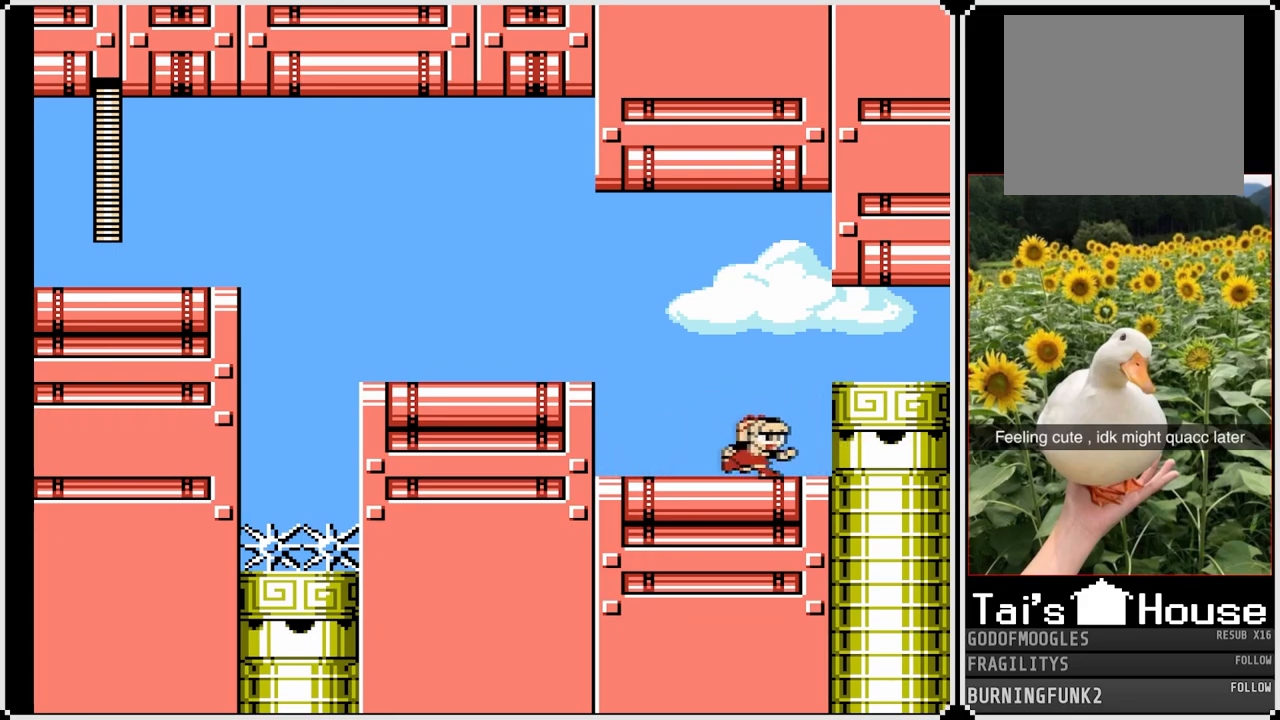
{"buttons": ["SQUARE", "DPAD_RIGHT"], "left_stick": "center", "right_stick": "center", "events": [[183, "CROSS", "up"]]}
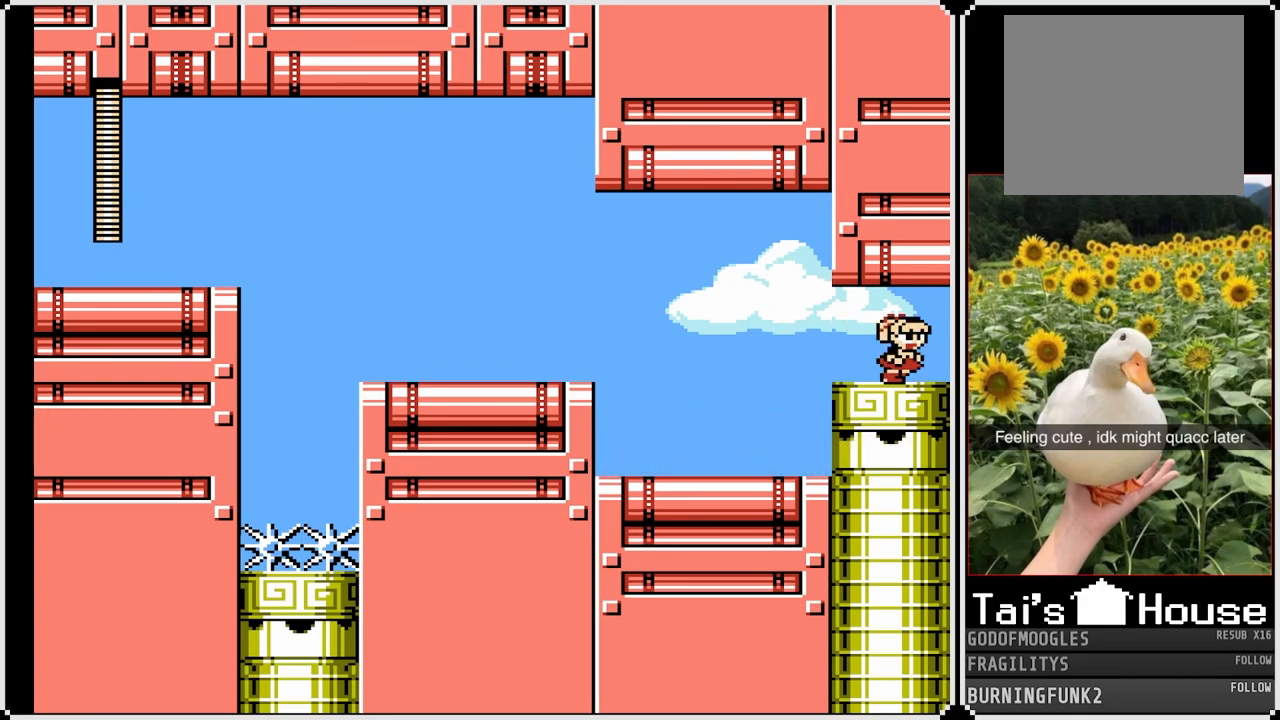
{"buttons": ["SQUARE", "DPAD_RIGHT"], "left_stick": "center", "right_stick": "center", "events": []}